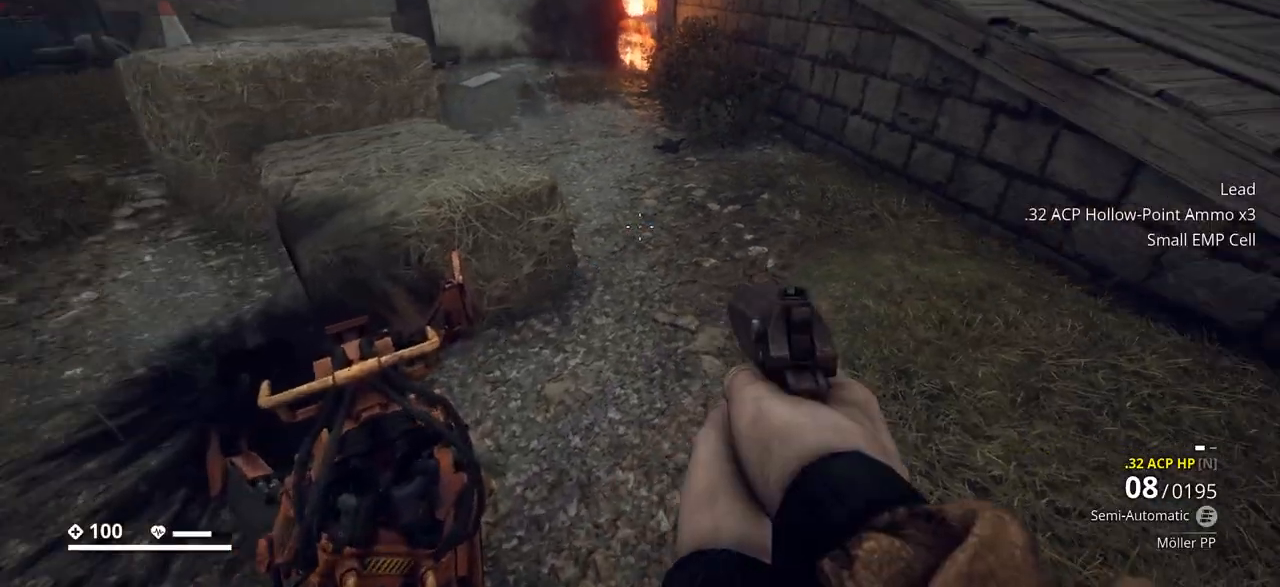
Gameplay with keyboard; each line is a JSON object with the keys held at the frame after it. "events" lists presses ("down") and releases ("up") of ".", "/", "0", "1", "2", "3", "4", "5", "6", "7", "8", "9", "a", "alt_l", "alt_r", "b", "backslash", "backspace", "c", "caps_lock", "comma", "ctrl_l", "ctrl_r", "d", "e", "equals", "escape", "f", "f1", "f10", "f11", "f12", "f2", "f3", "f4", "f5", "f6", "f7", "f8", "f9", "g", "h", "i", "j", "k", "l", "lbracket", "m", "minus", "n", "o", "p", "q", "quote", "r", "rbracket", "return", "s", "semicolon", "shift_l", "shift_r", "space", "super_l", "super_r", "t", "tab", "tilde", "u", "v", "w", "x", "y" and "z" between this image and that frame as [ms after this image, input, new state], when the widget could be followed in between. No other keys are recorded. Mouse input is not recorded.
{"keys": ["d", "w"], "events": [[450, "d", "down"]]}
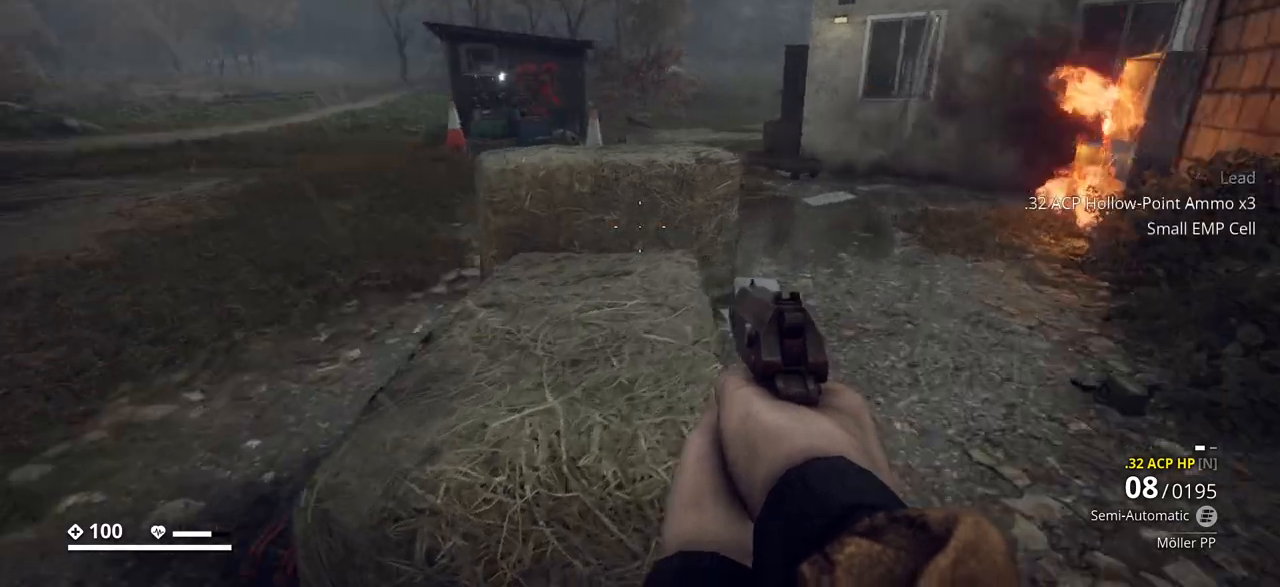
{"keys": ["w"], "events": [[250, "d", "up"]]}
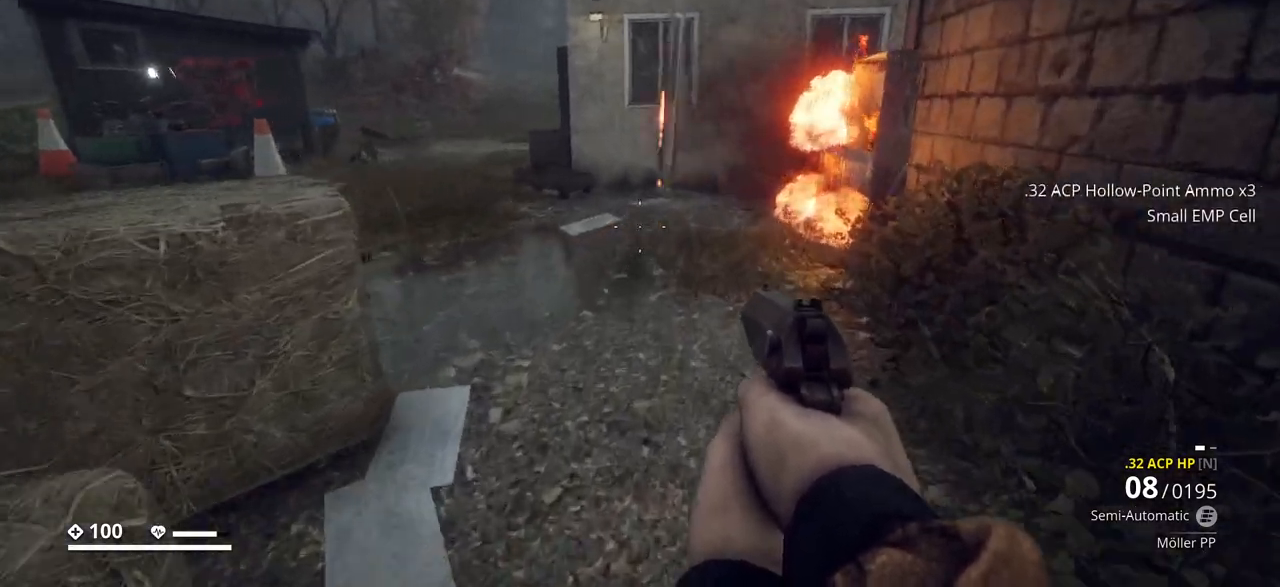
{"keys": ["w"], "events": [[83, "a", "down"], [350, "a", "up"]]}
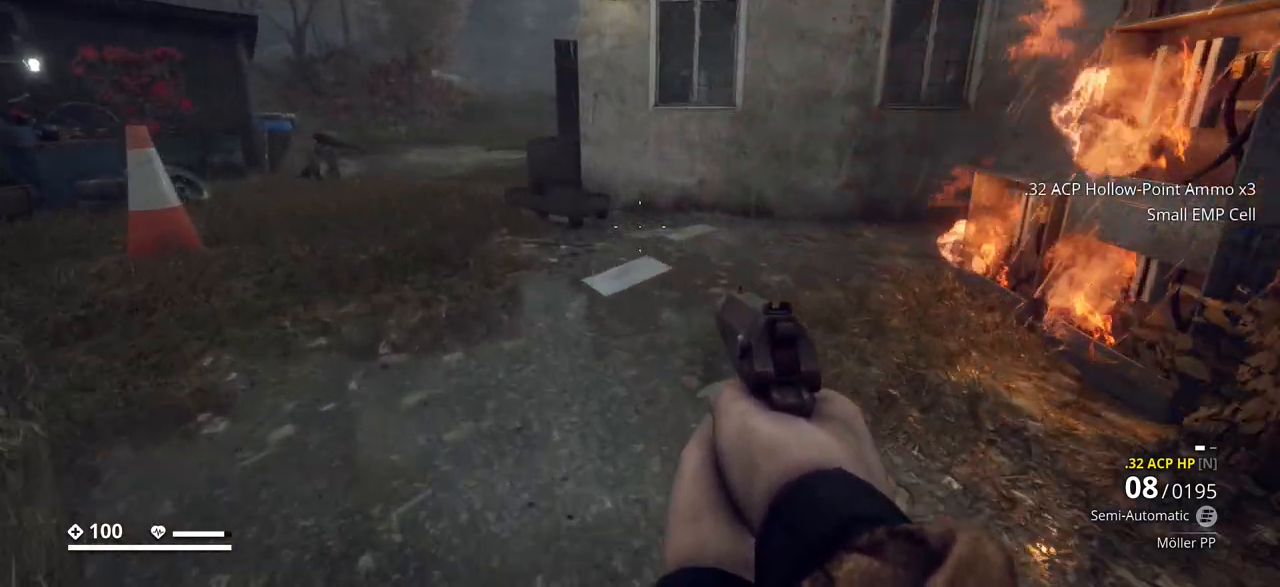
{"keys": ["w"], "events": []}
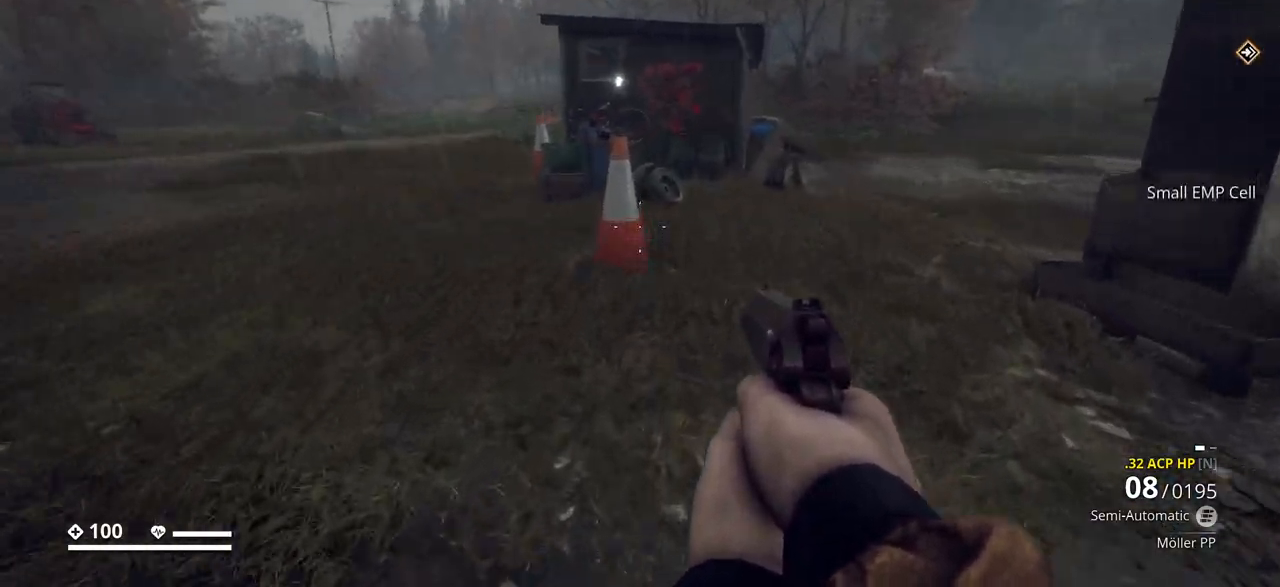
{"keys": ["shift_l", "w"], "events": [[33, "shift_l", "down"]]}
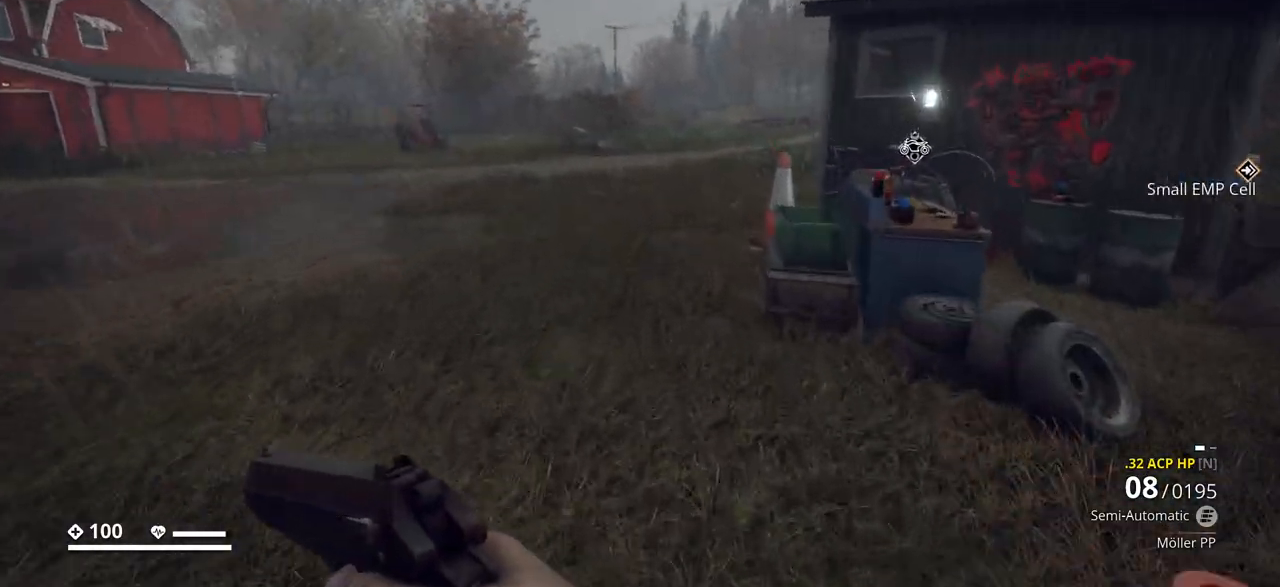
{"keys": [], "events": [[67, "shift_l", "up"], [467, "w", "up"]]}
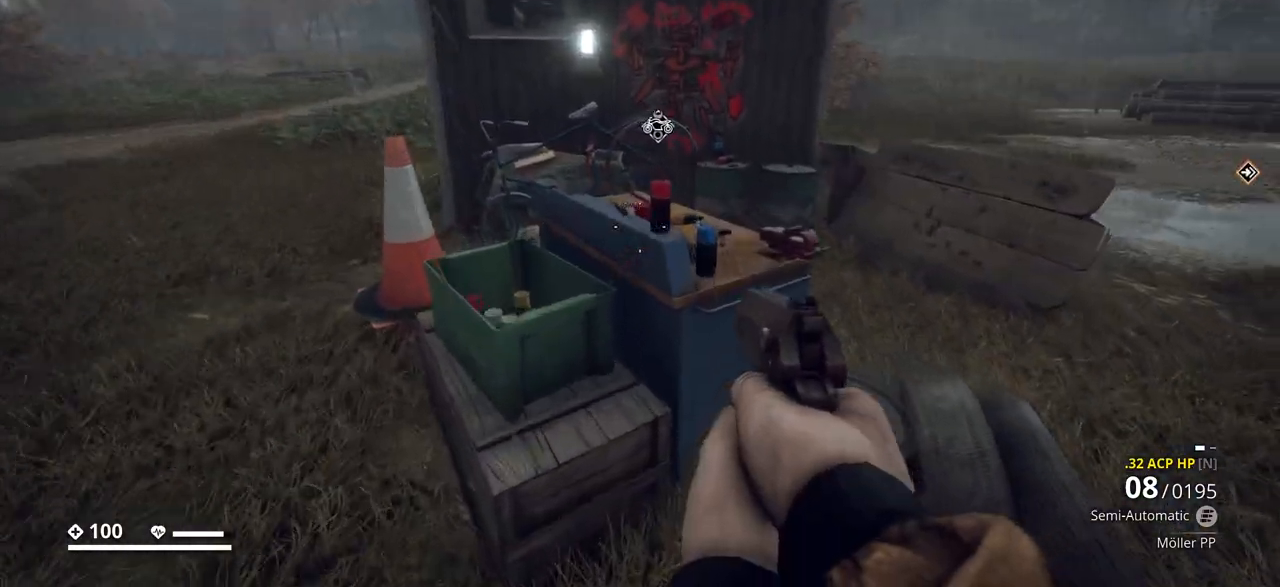
{"keys": ["d", "w"], "events": [[50, "d", "down"], [283, "w", "down"]]}
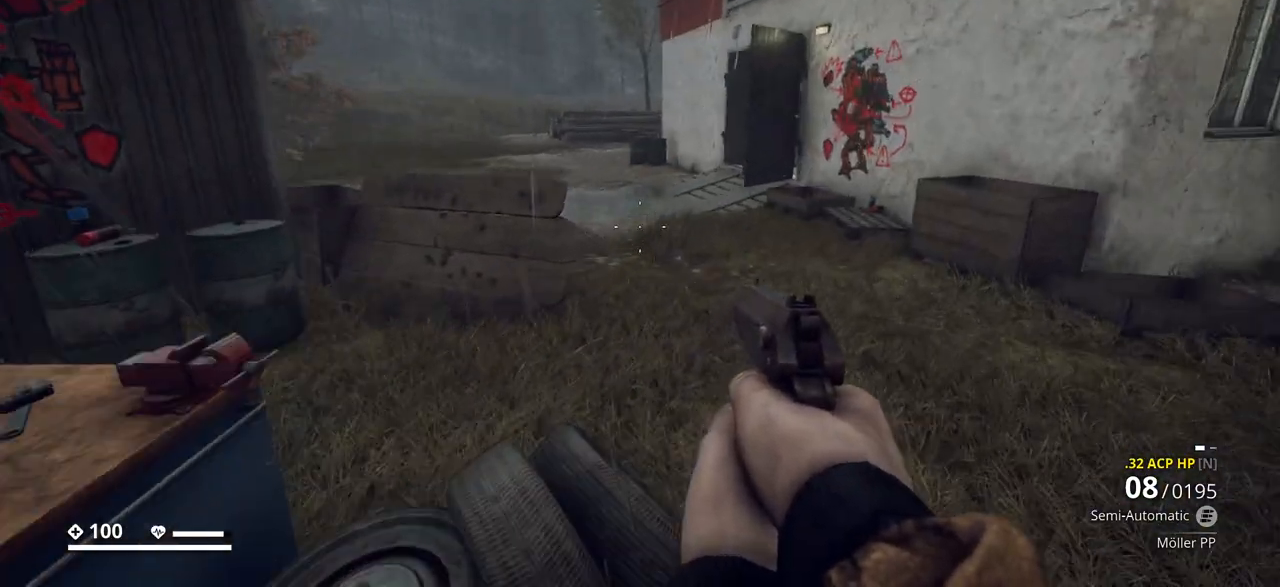
{"keys": ["d", "w"], "events": [[17, "d", "up"], [100, "shift_l", "down"], [183, "d", "down"], [267, "shift_l", "up"]]}
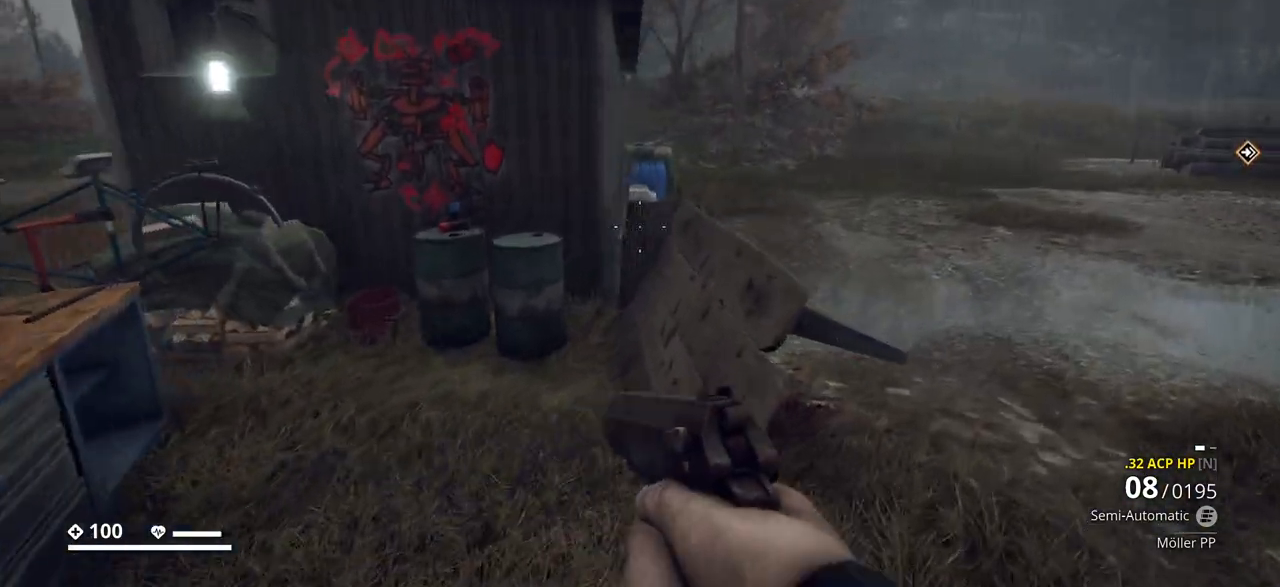
{"keys": ["d", "shift_l", "w"], "events": [[417, "shift_l", "down"]]}
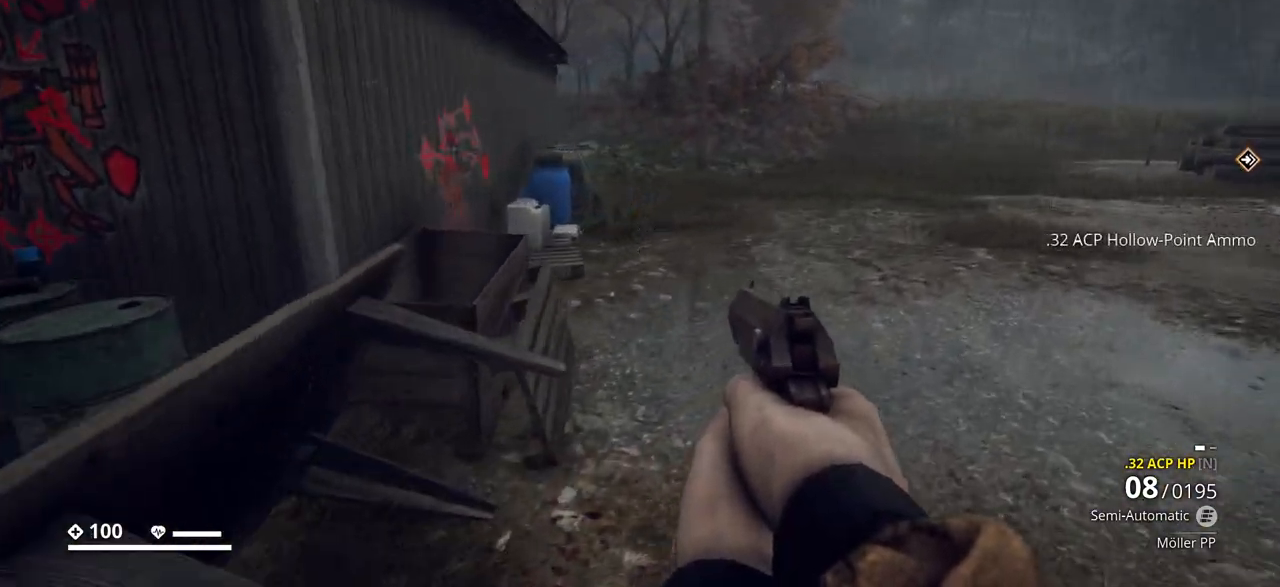
{"keys": ["w"], "events": [[67, "d", "up"], [367, "shift_l", "up"]]}
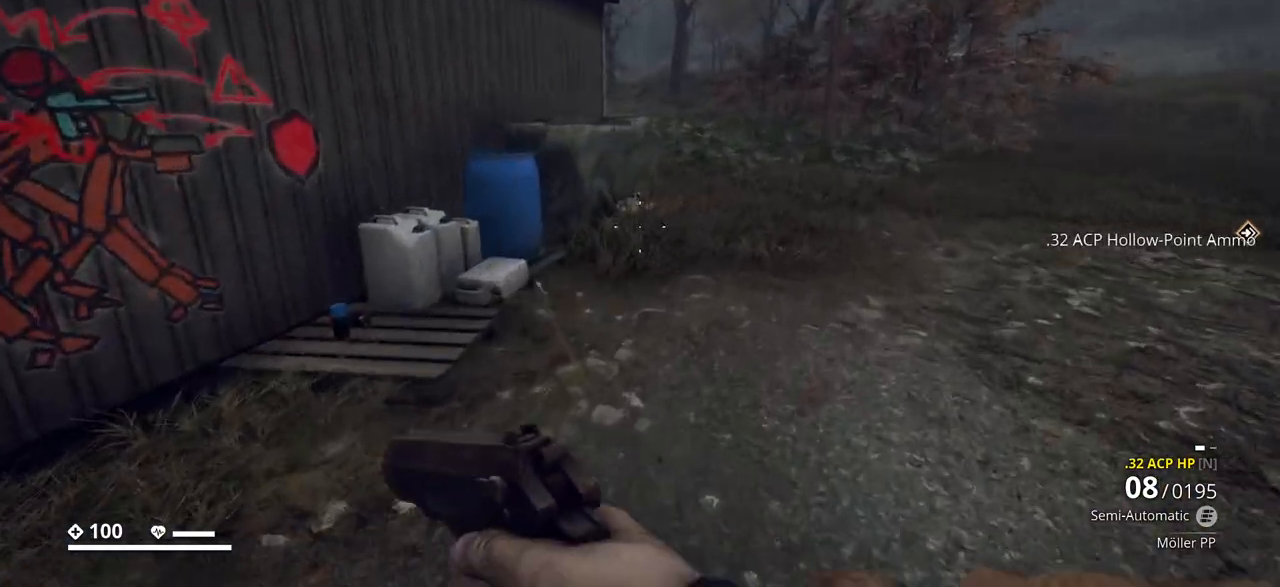
{"keys": ["d", "w"], "events": [[467, "d", "down"]]}
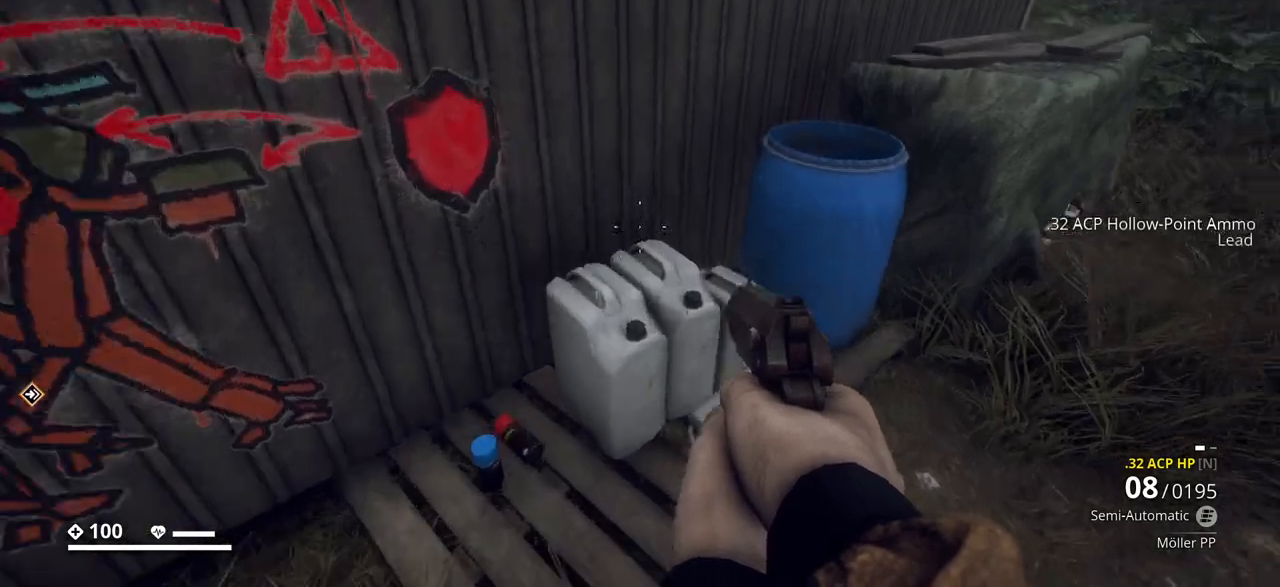
{"keys": ["a", "w"], "events": [[267, "d", "up"], [383, "a", "down"]]}
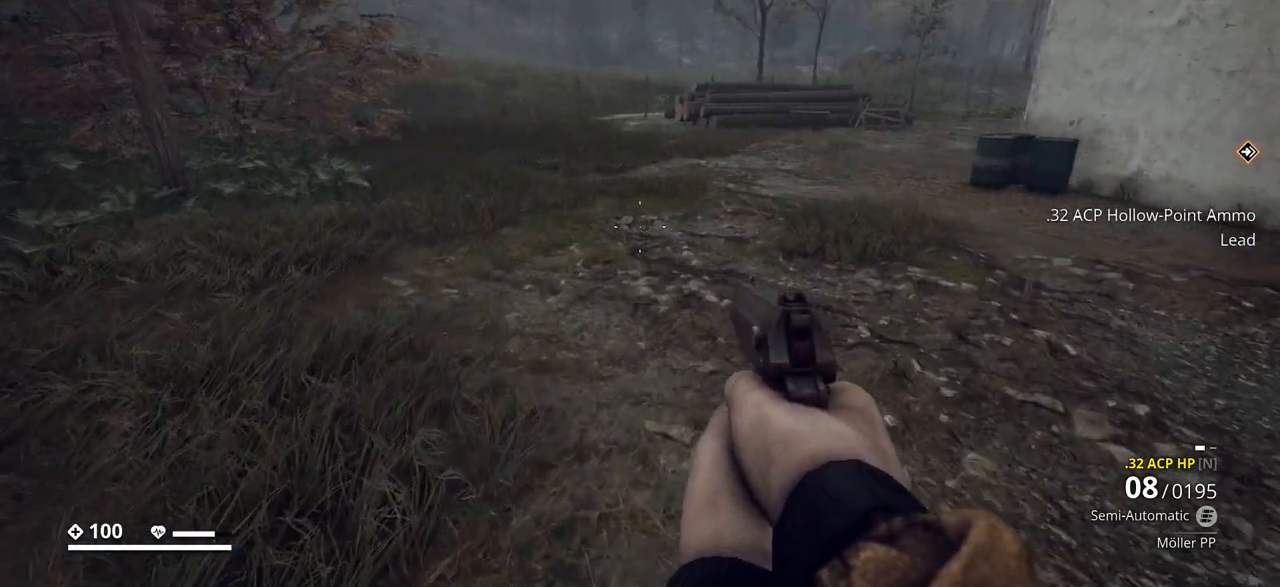
{"keys": ["d", "shift_l", "w"], "events": [[117, "a", "up"], [250, "d", "down"], [467, "shift_l", "down"]]}
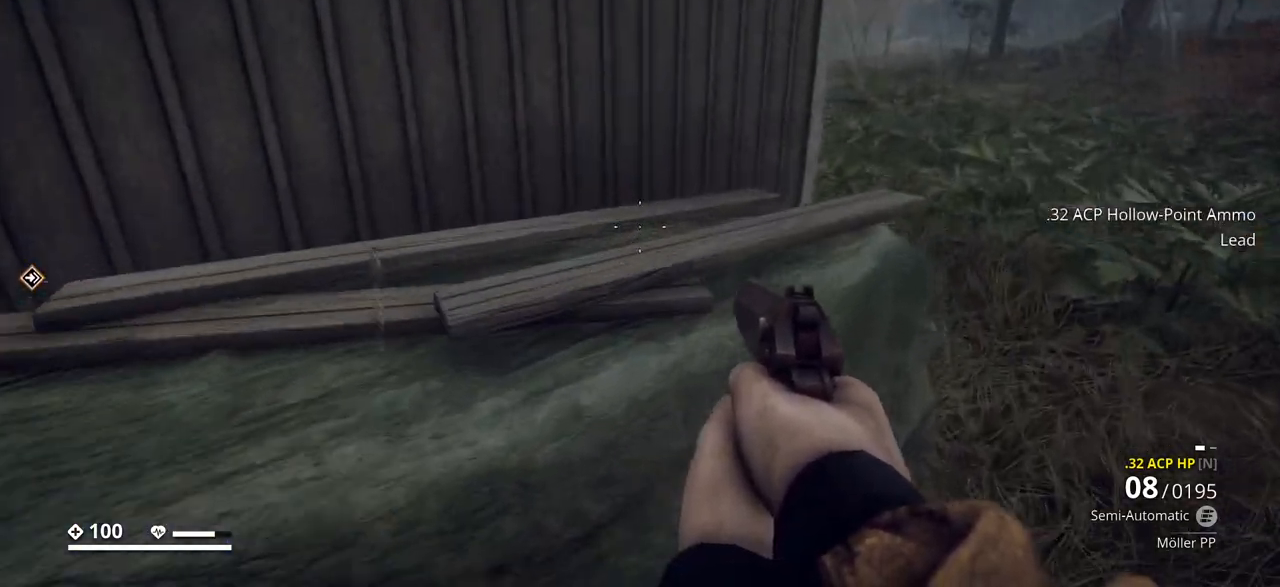
{"keys": ["shift_l", "w"], "events": [[400, "d", "up"]]}
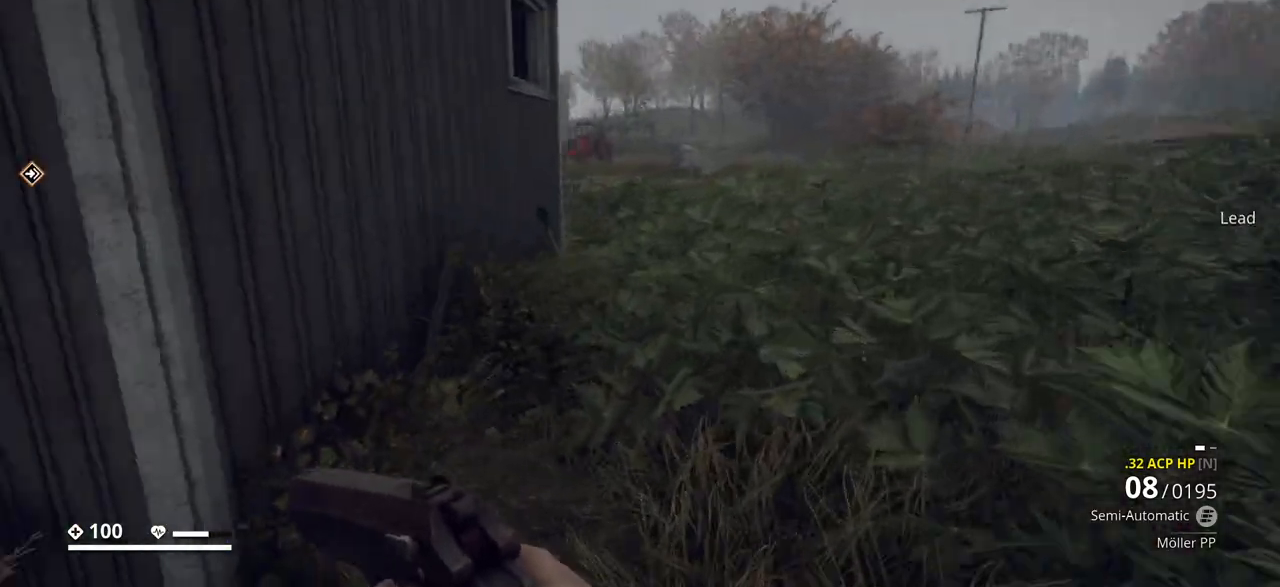
{"keys": ["shift_l", "w"], "events": []}
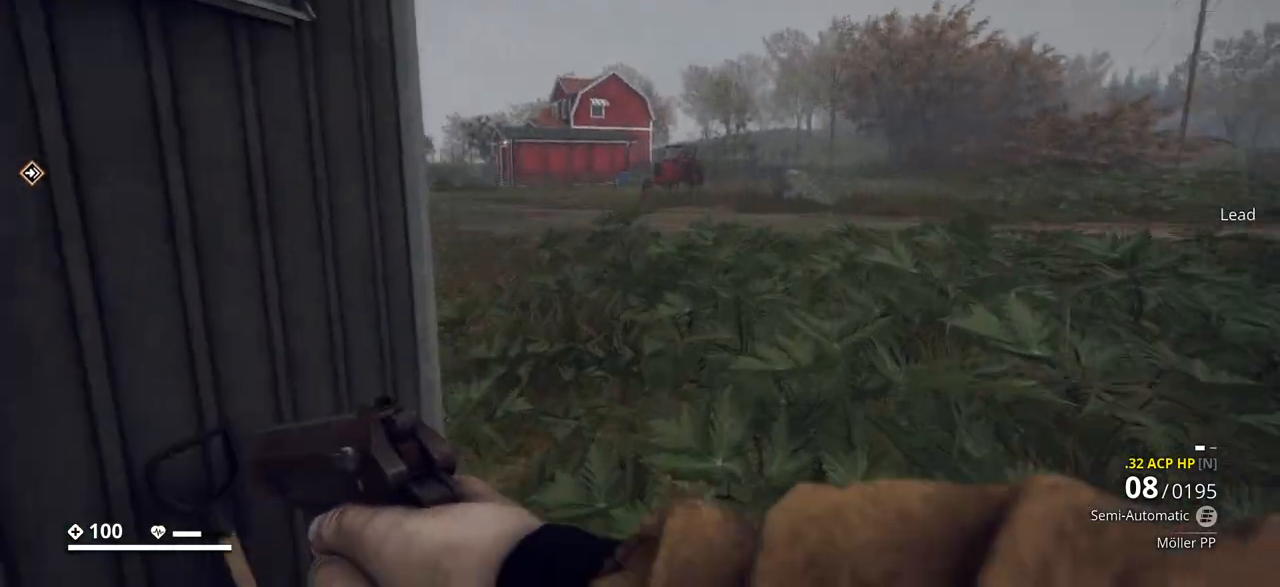
{"keys": ["d", "shift_l", "w"], "events": [[33, "d", "down"]]}
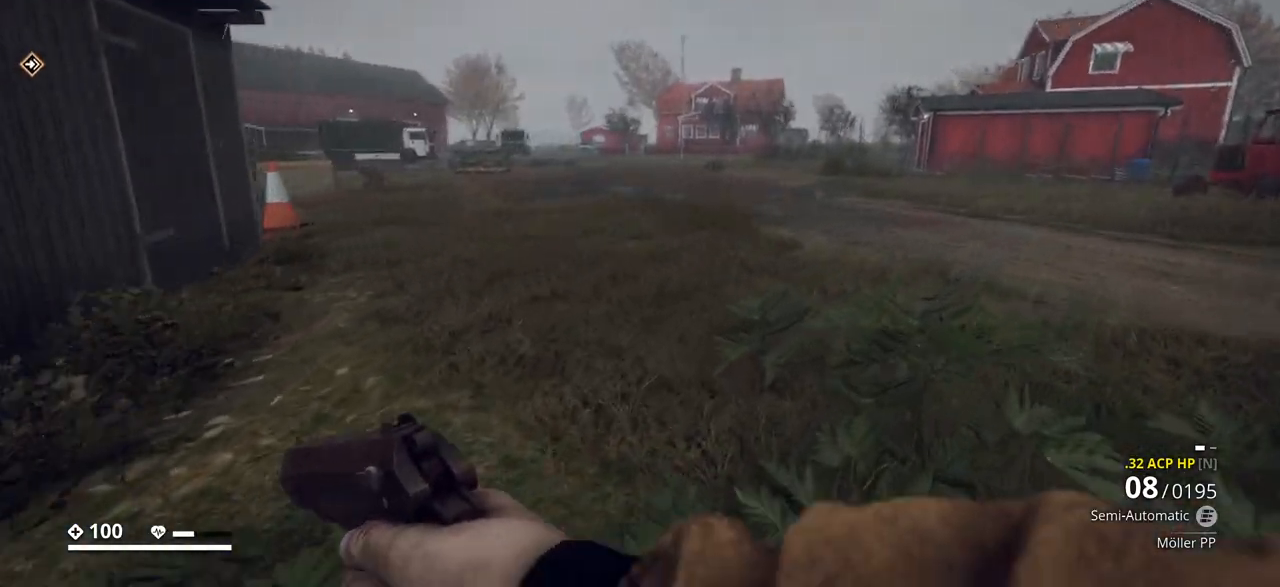
{"keys": ["shift_l", "w"], "events": [[67, "d", "up"], [350, "r", "down"], [467, "r", "up"]]}
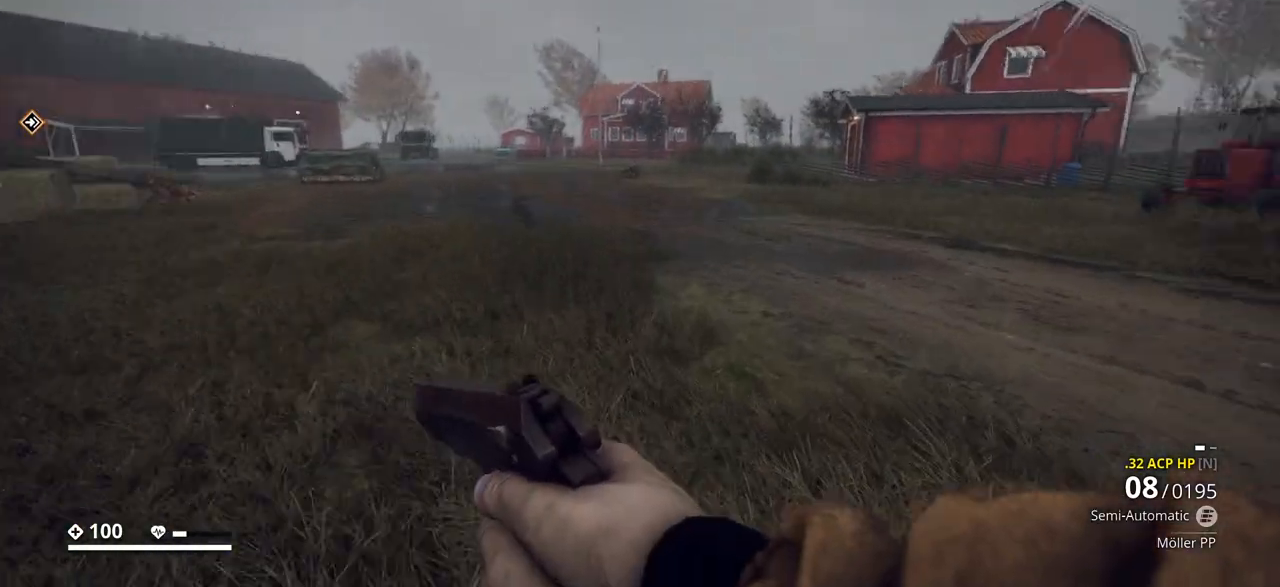
{"keys": ["shift_l", "w"], "events": []}
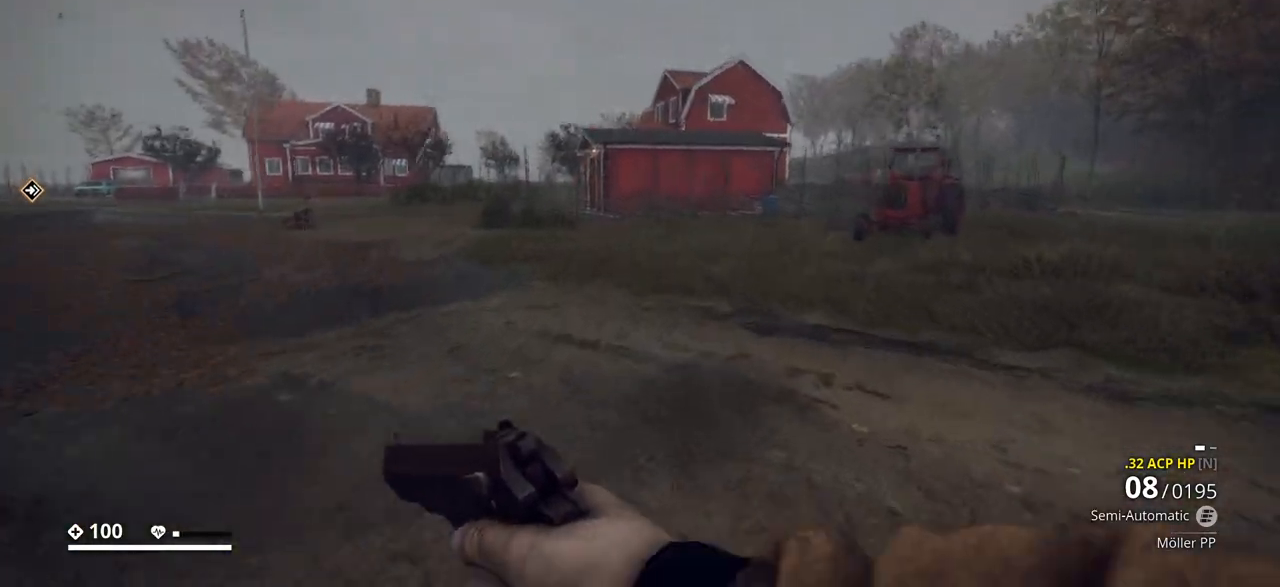
{"keys": ["shift_l", "w"], "events": []}
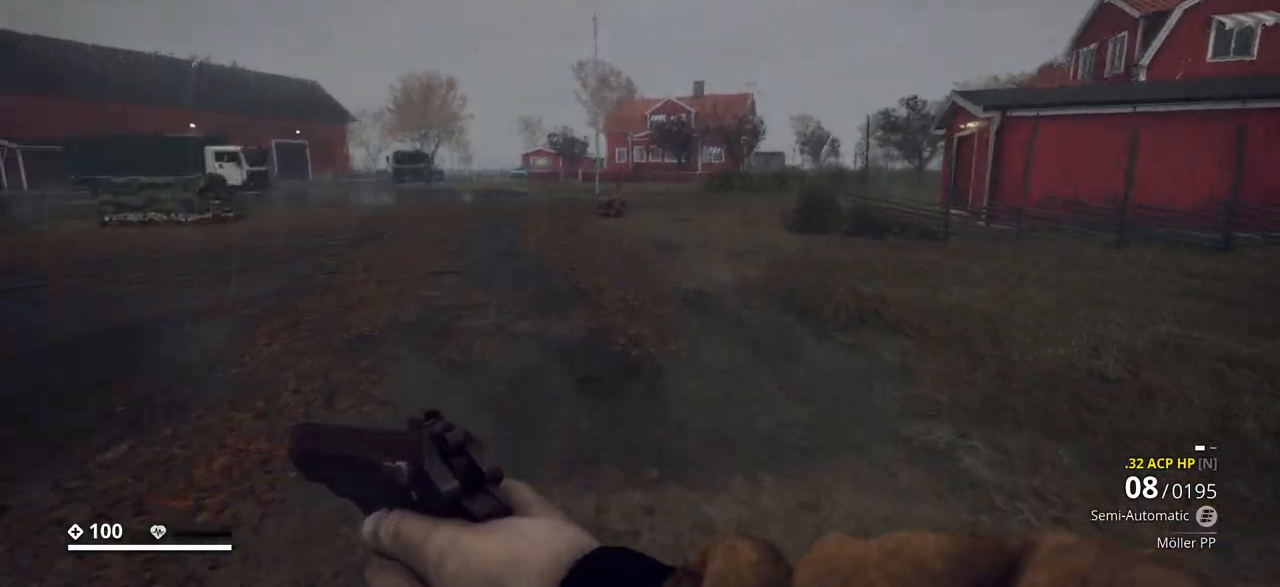
{"keys": ["shift_l", "w"], "events": []}
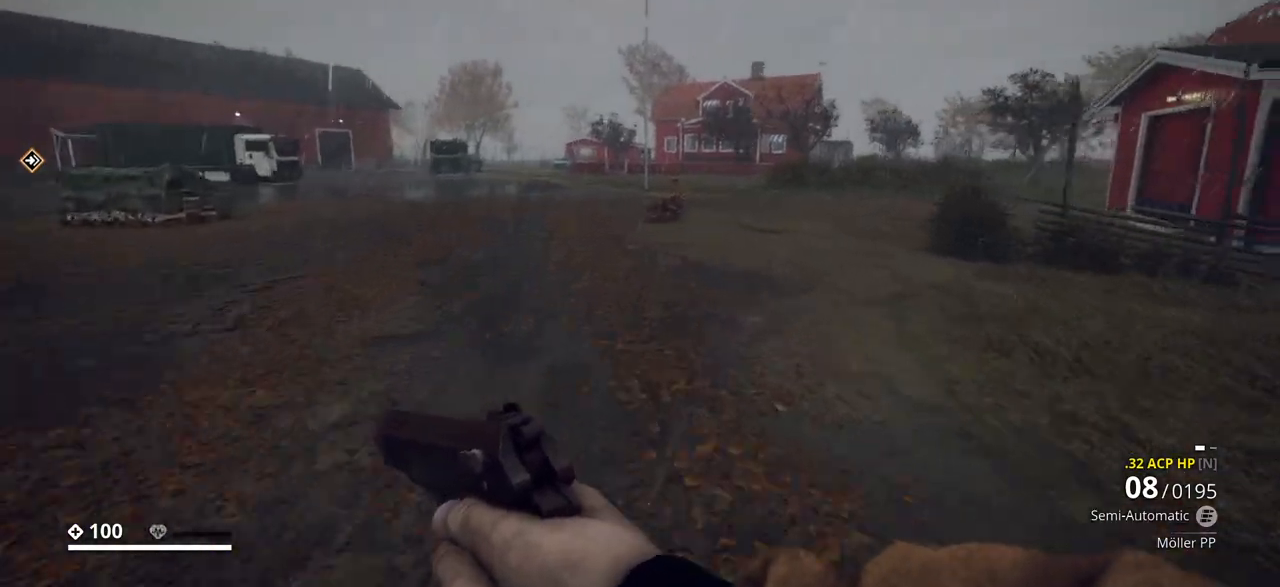
{"keys": ["shift_l", "w"], "events": []}
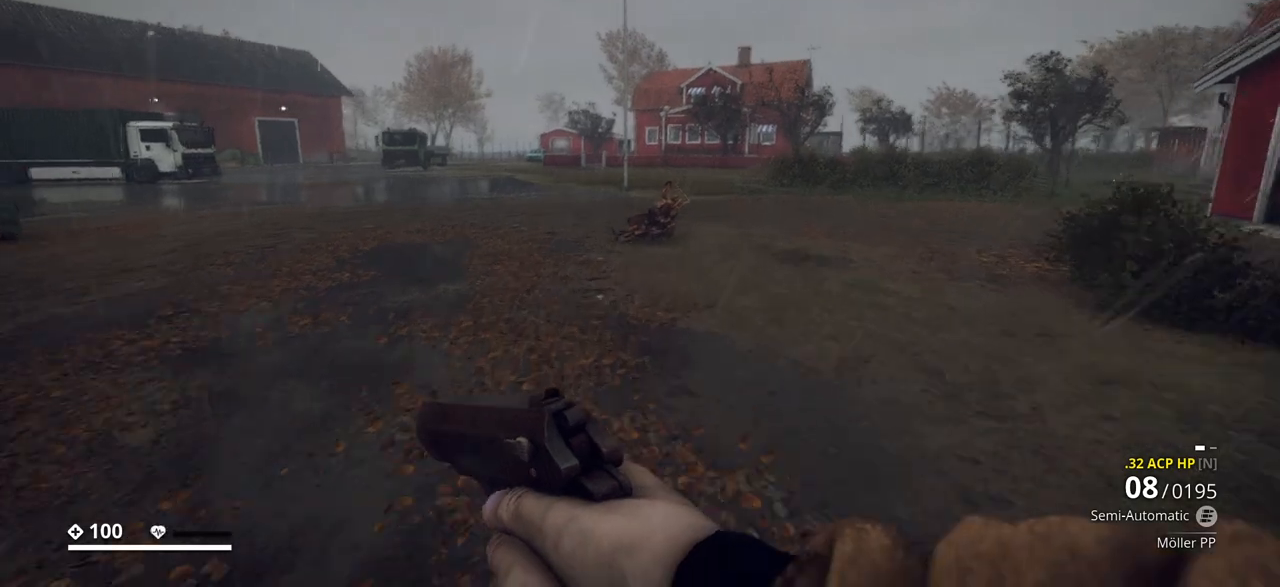
{"keys": ["shift_l", "w"], "events": []}
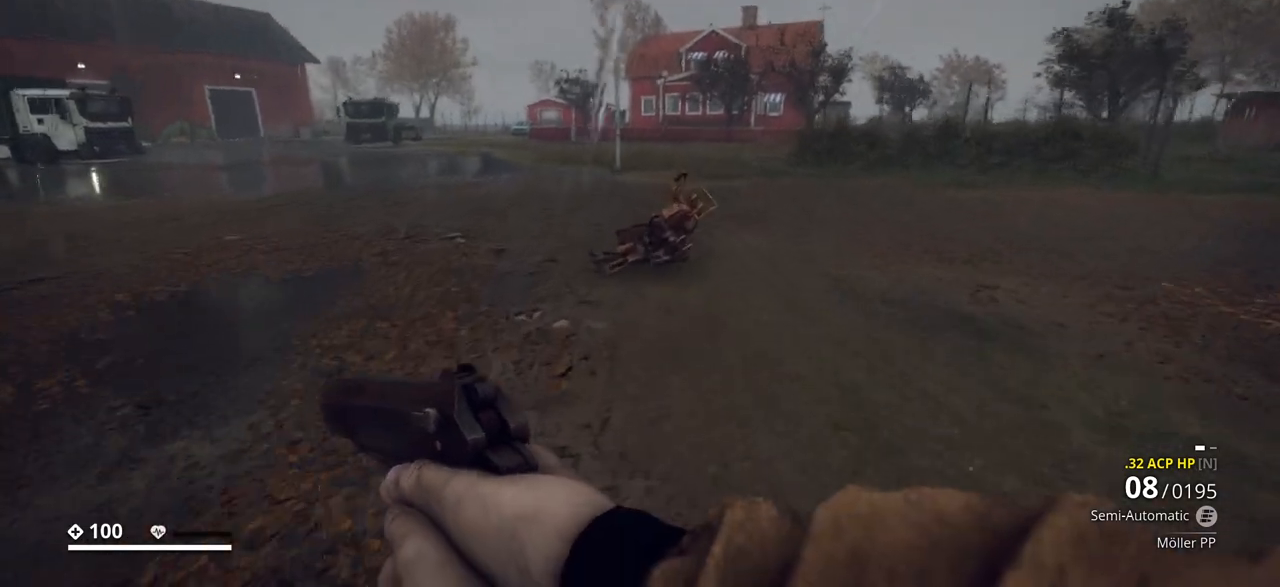
{"keys": ["w"], "events": [[317, "shift_l", "up"]]}
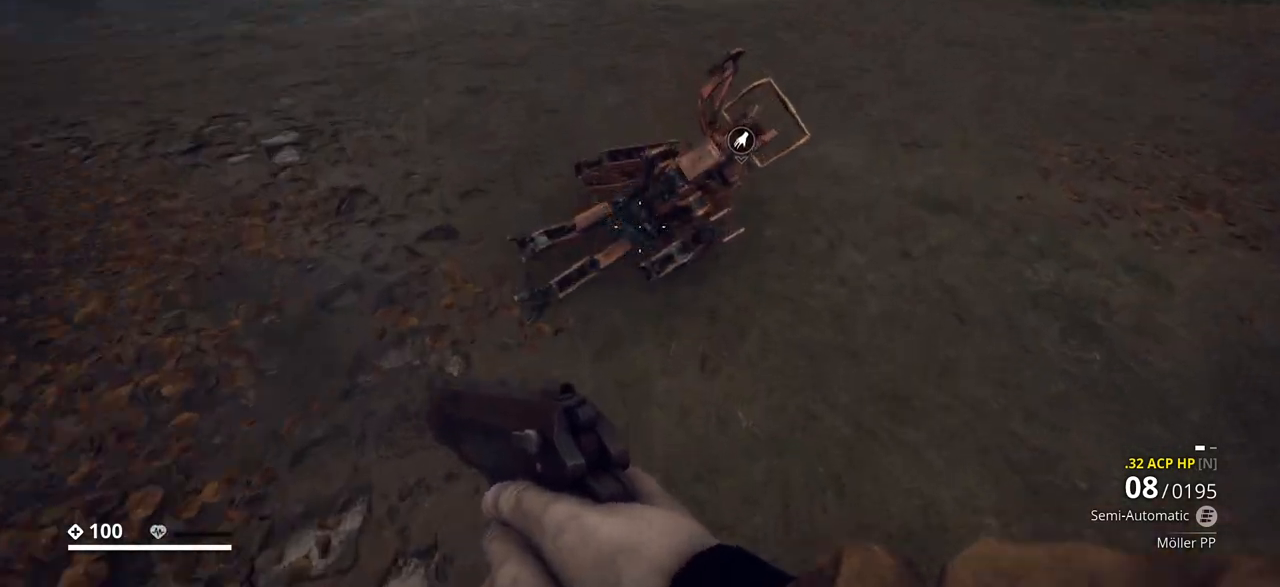
{"keys": ["e"], "events": [[50, "e", "down"], [67, "w", "up"]]}
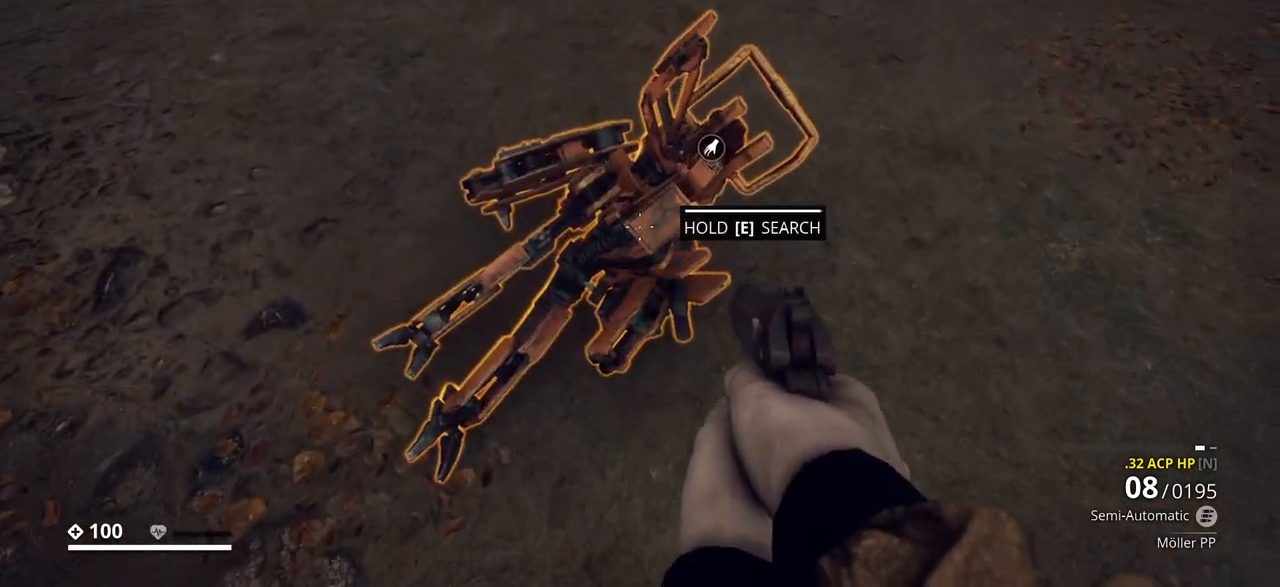
{"keys": ["w"], "events": [[167, "e", "up"], [317, "r", "down"], [417, "r", "up"], [433, "w", "down"]]}
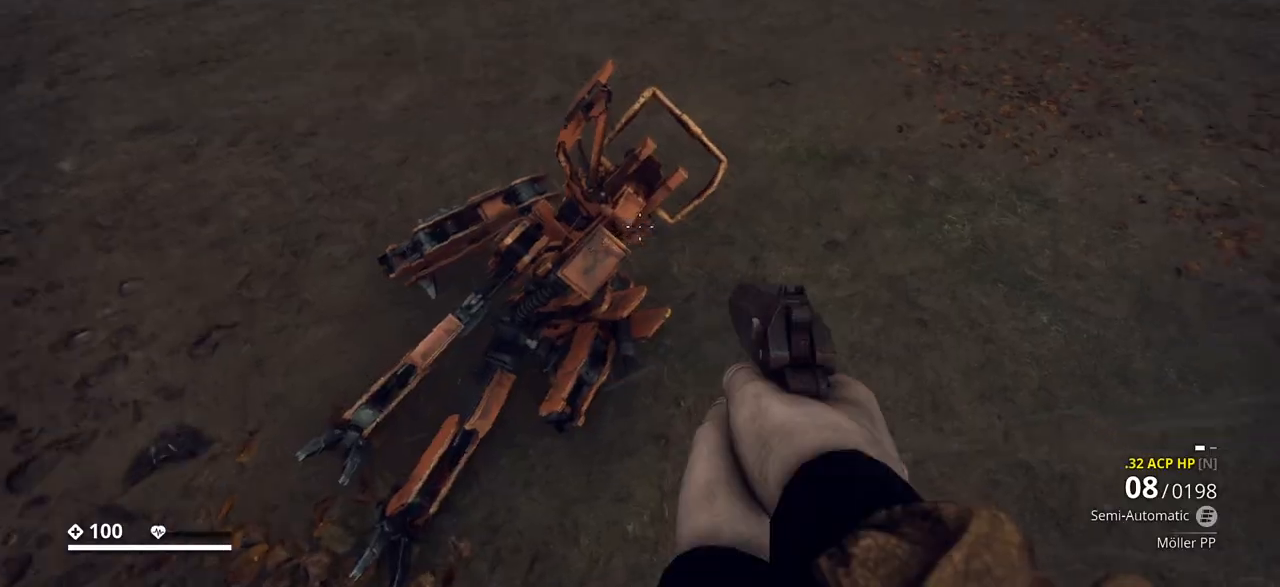
{"keys": ["shift_l", "w"], "events": [[250, "shift_l", "down"]]}
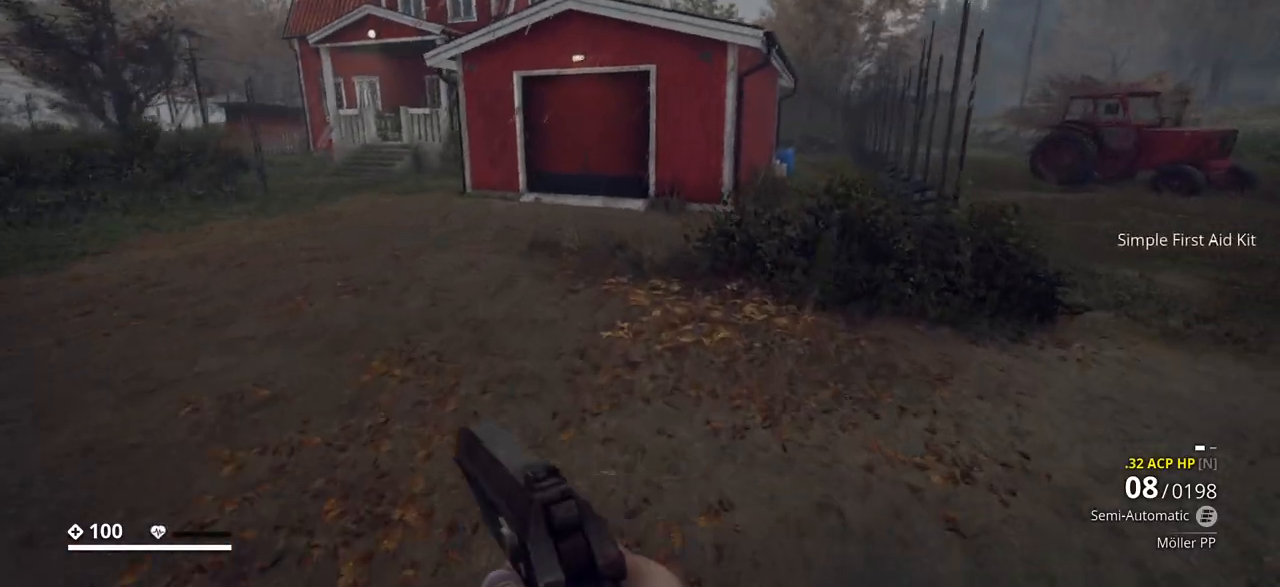
{"keys": ["shift_l", "w"], "events": []}
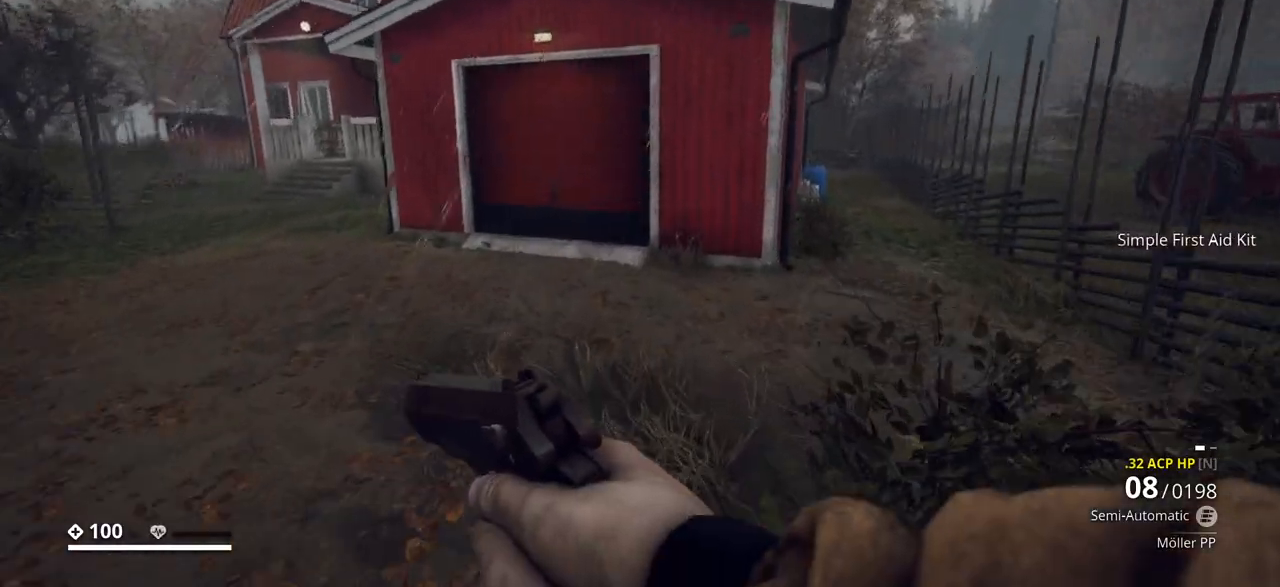
{"keys": ["shift_l", "w"], "events": []}
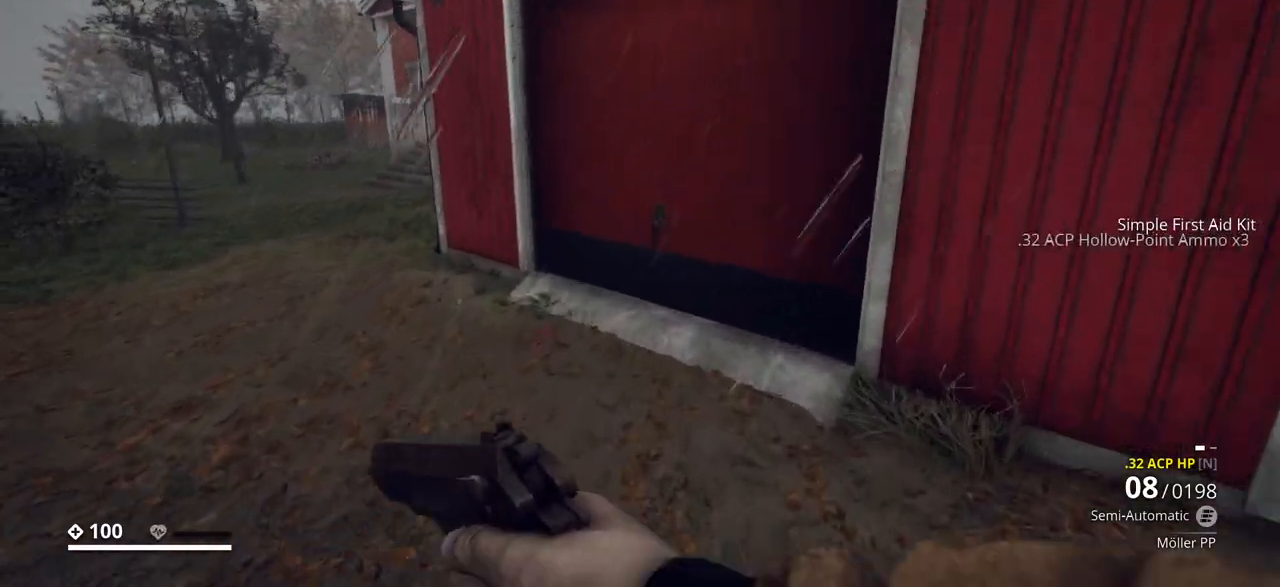
{"keys": ["e"], "events": [[267, "shift_l", "up"], [317, "e", "down"], [317, "w", "up"]]}
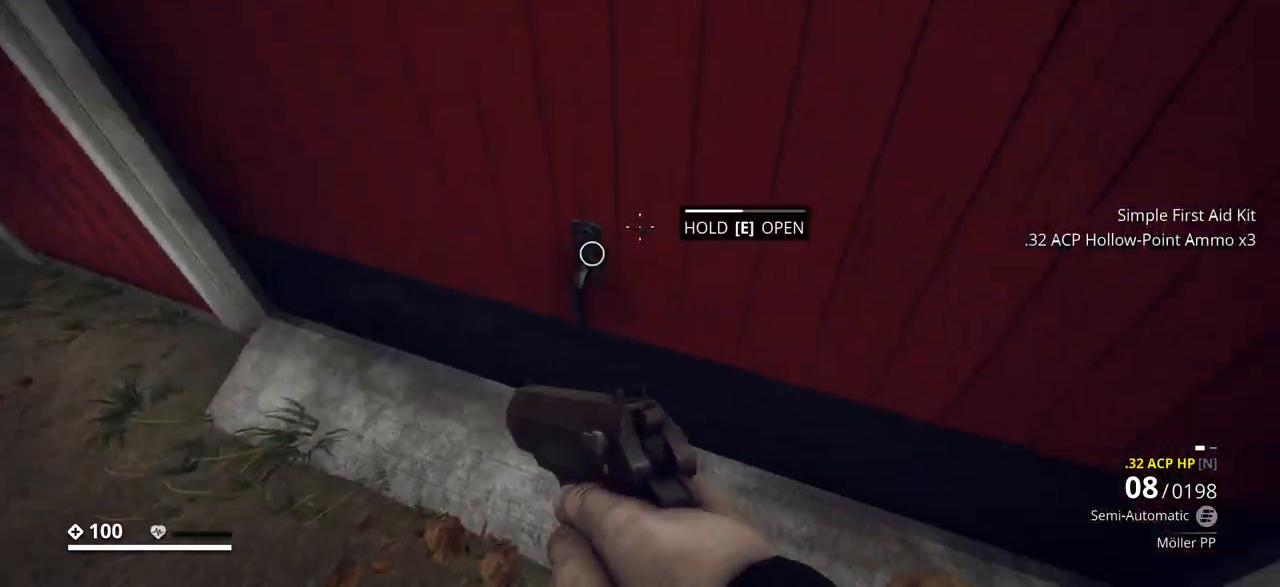
{"keys": ["e"], "events": []}